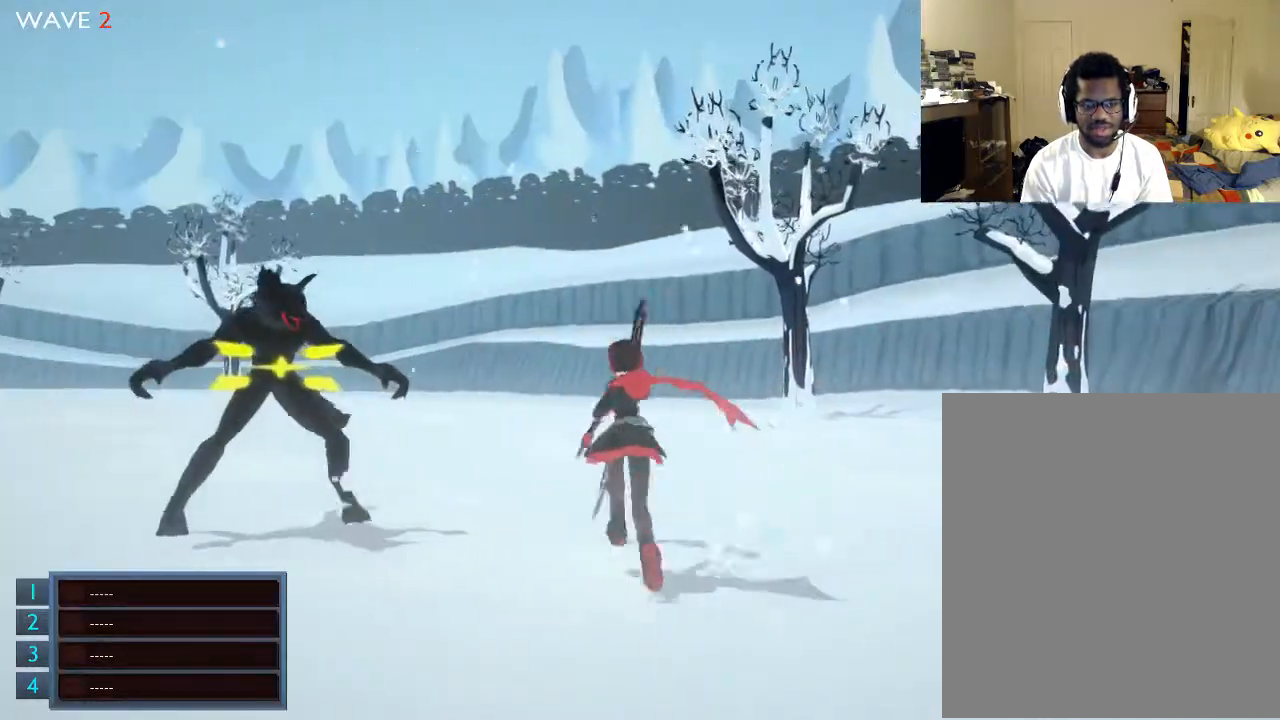
Gameplay with a controller (Xbox layout); each line is a JSON object with the inputs held at the frame after it. "events" lists button and stick changes between this image and that frame as [ms after this image, input, new state], when the widget could be followed in between. Not read: L3 R3.
{"buttons": [], "left_stick": "up-right", "right_stick": "center", "events": [[233, "left_stick", "up-right"]]}
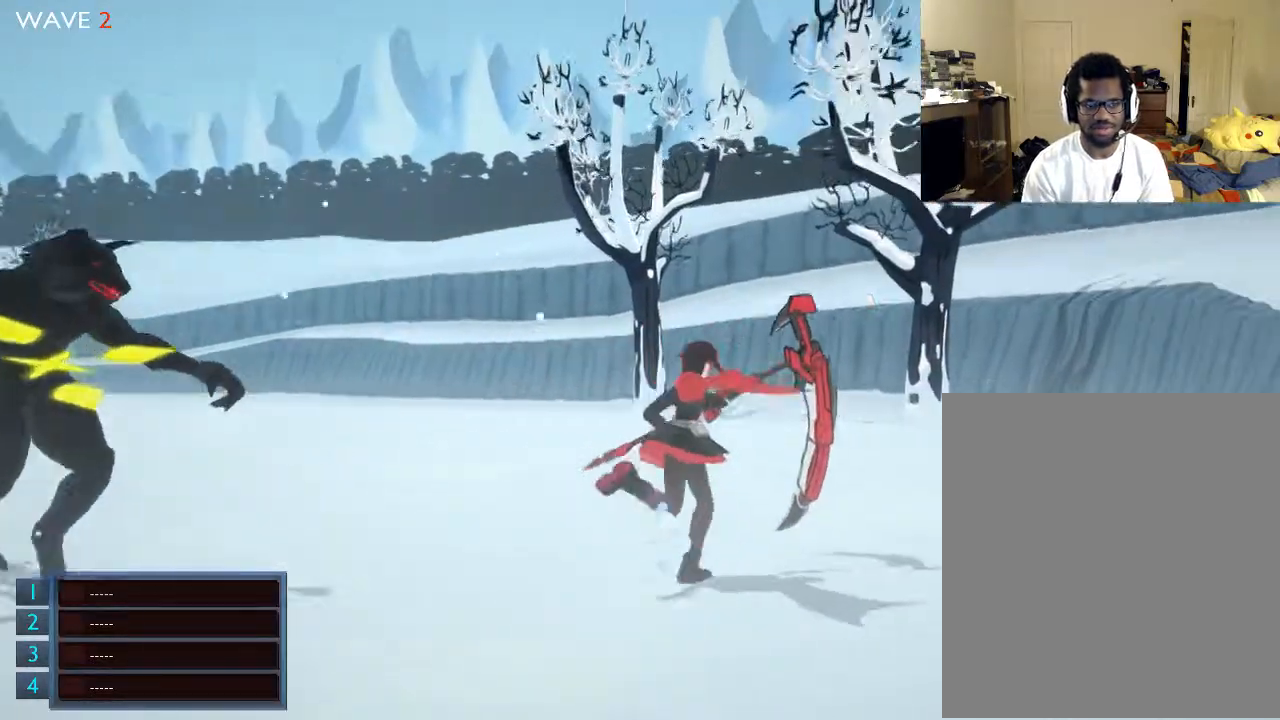
{"buttons": ["X"], "left_stick": "center", "right_stick": "center", "events": [[100, "X", "down"], [100, "left_stick", "center"], [200, "X", "up"], [267, "X", "down"], [367, "X", "up"], [400, "X", "down"]]}
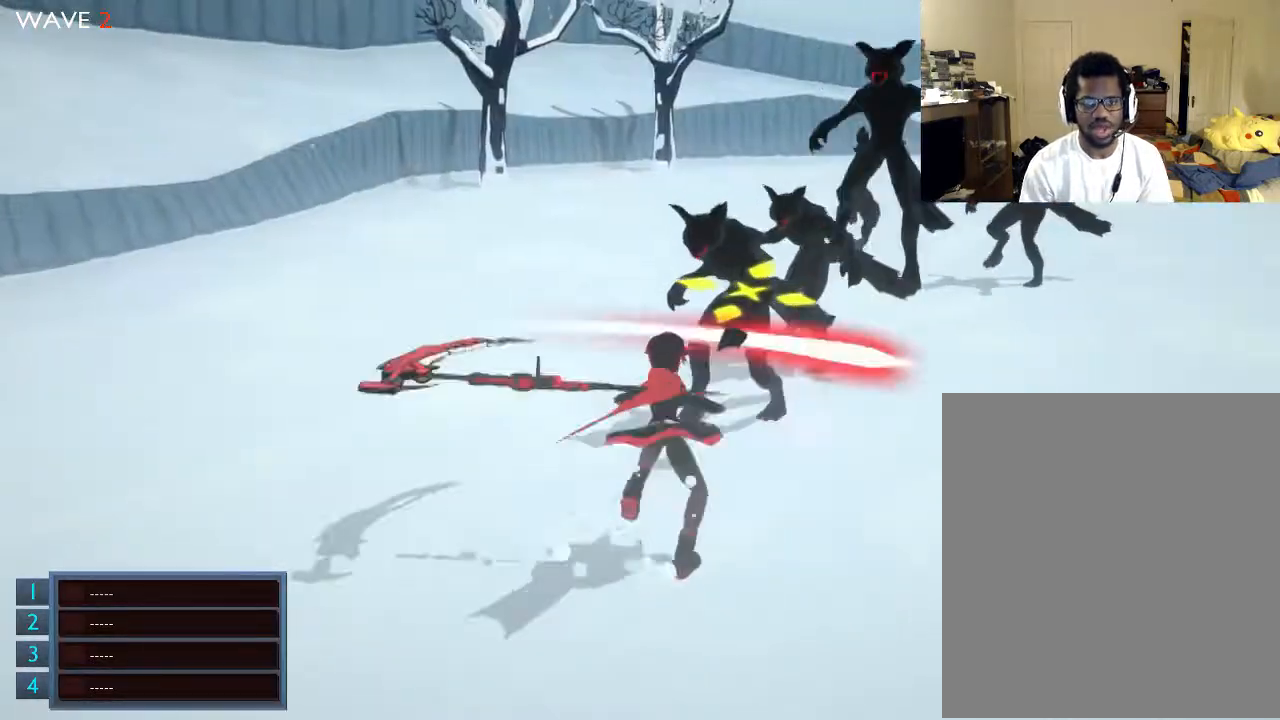
{"buttons": ["X"], "left_stick": "center", "right_stick": "center", "events": [[67, "X", "up"], [100, "X", "down"], [267, "X", "up"], [300, "X", "down"], [367, "X", "up"], [500, "X", "down"]]}
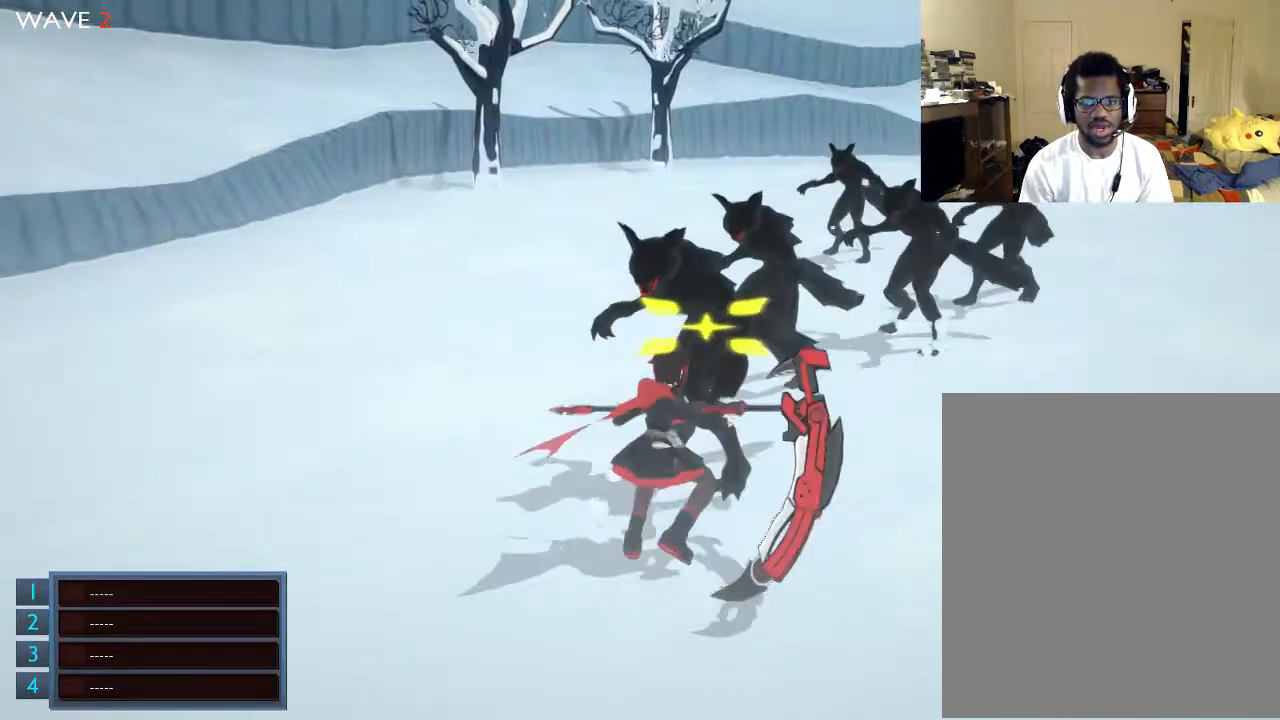
{"buttons": ["X"], "left_stick": "center", "right_stick": "center", "events": [[67, "X", "up"], [200, "X", "down"], [267, "X", "up"], [367, "X", "down"], [400, "X", "up"], [500, "X", "down"]]}
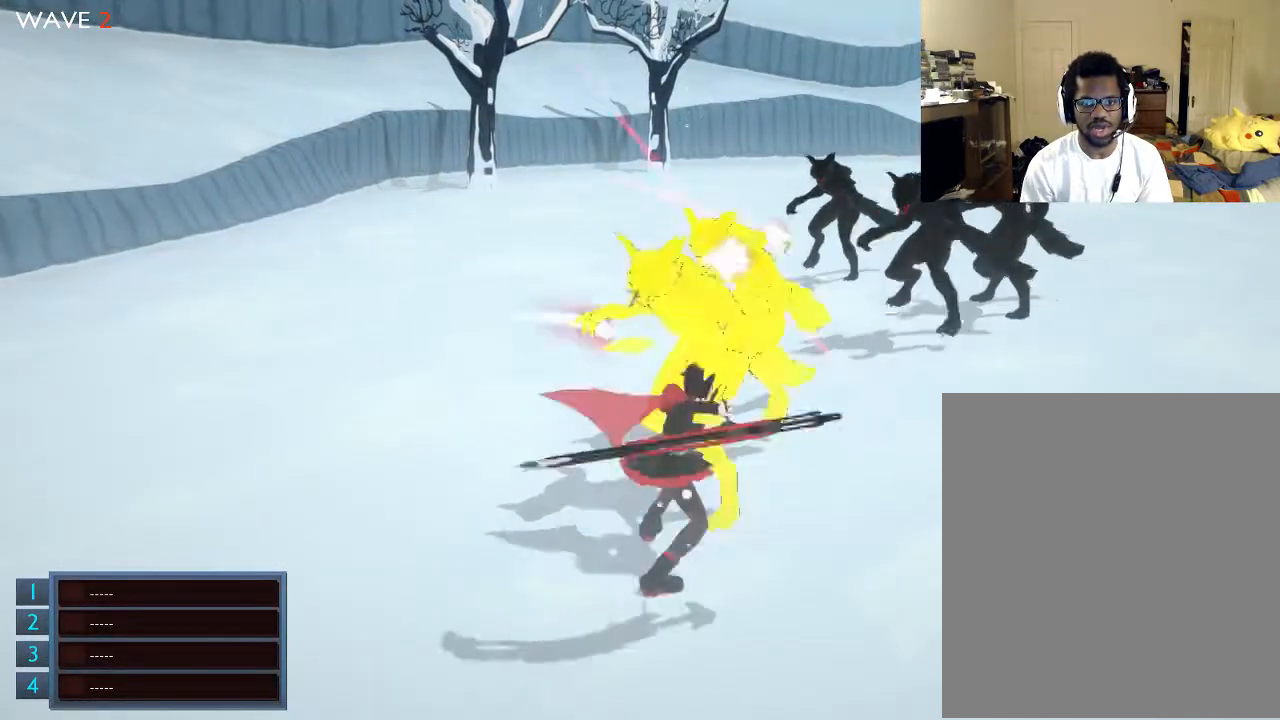
{"buttons": [], "left_stick": "up", "right_stick": "center", "events": [[100, "X", "up"], [267, "X", "down"], [300, "X", "up"], [300, "left_stick", "up"], [367, "X", "down"], [500, "X", "up"]]}
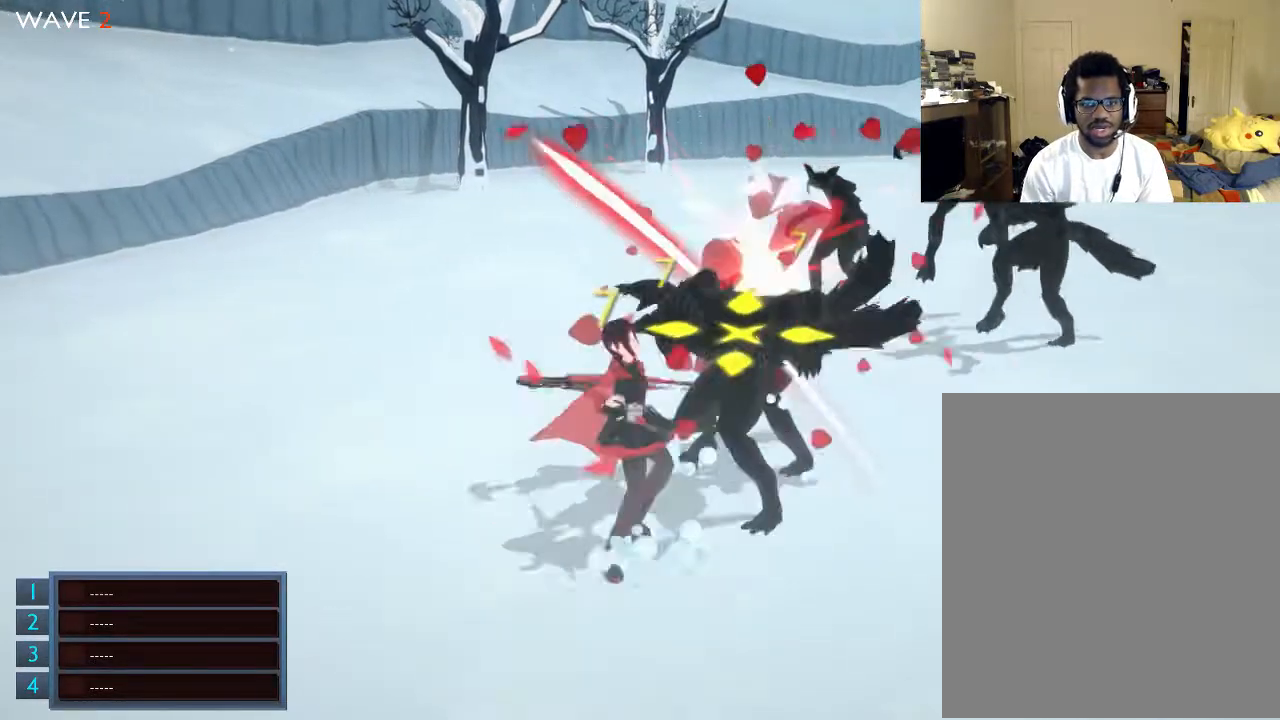
{"buttons": [], "left_stick": "right", "right_stick": "center", "events": [[67, "X", "down"], [100, "X", "up"], [267, "X", "down"], [300, "X", "up"], [300, "left_stick", "up-right"], [400, "X", "down"], [400, "left_stick", "right"], [500, "X", "up"]]}
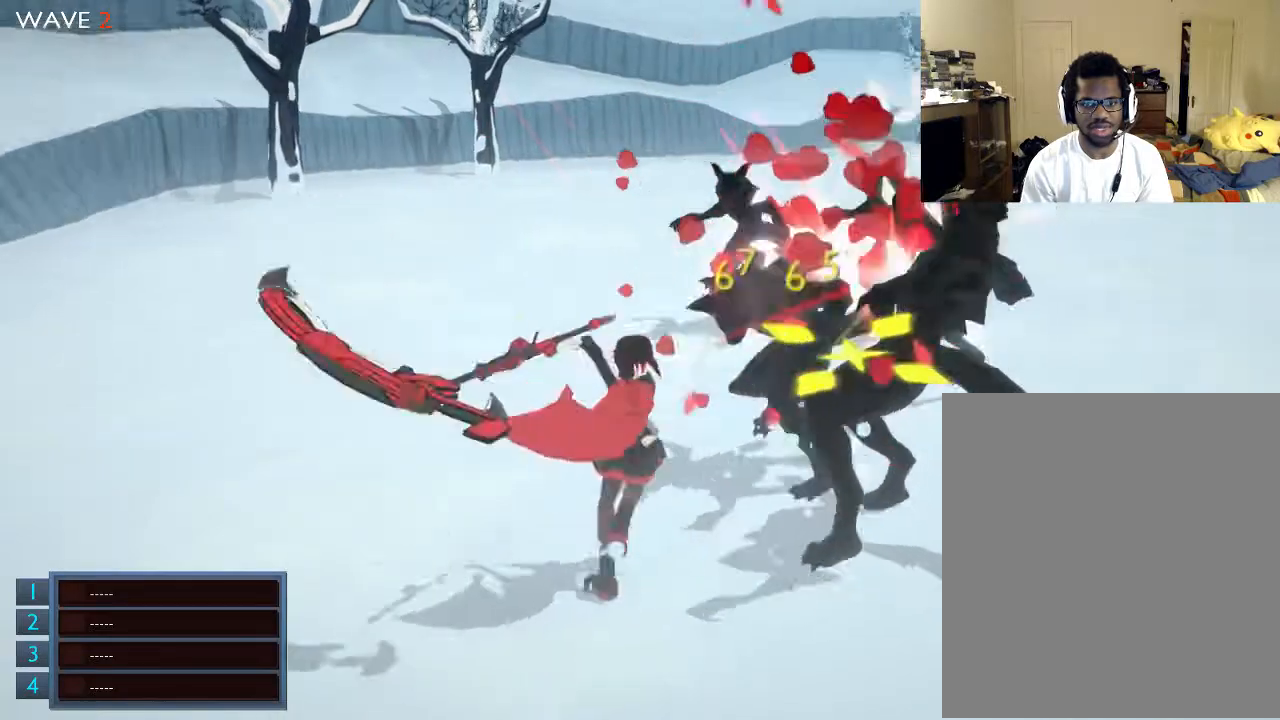
{"buttons": ["X"], "left_stick": "center", "right_stick": "center", "events": [[100, "X", "down"], [100, "left_stick", "center"], [200, "X", "up"], [300, "X", "down"], [367, "X", "up"], [500, "X", "down"]]}
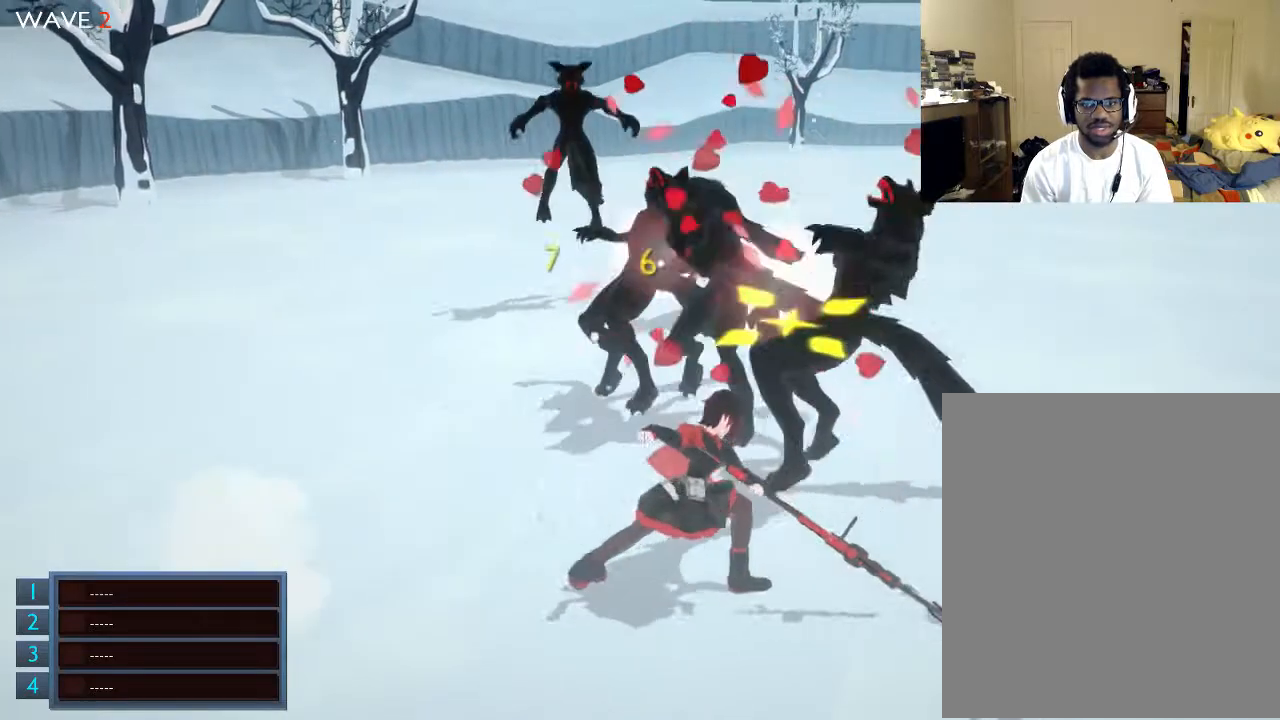
{"buttons": [], "left_stick": "center", "right_stick": "center", "events": [[67, "X", "up"], [67, "left_stick", "up"], [367, "X", "down"], [500, "X", "up"], [500, "left_stick", "center"]]}
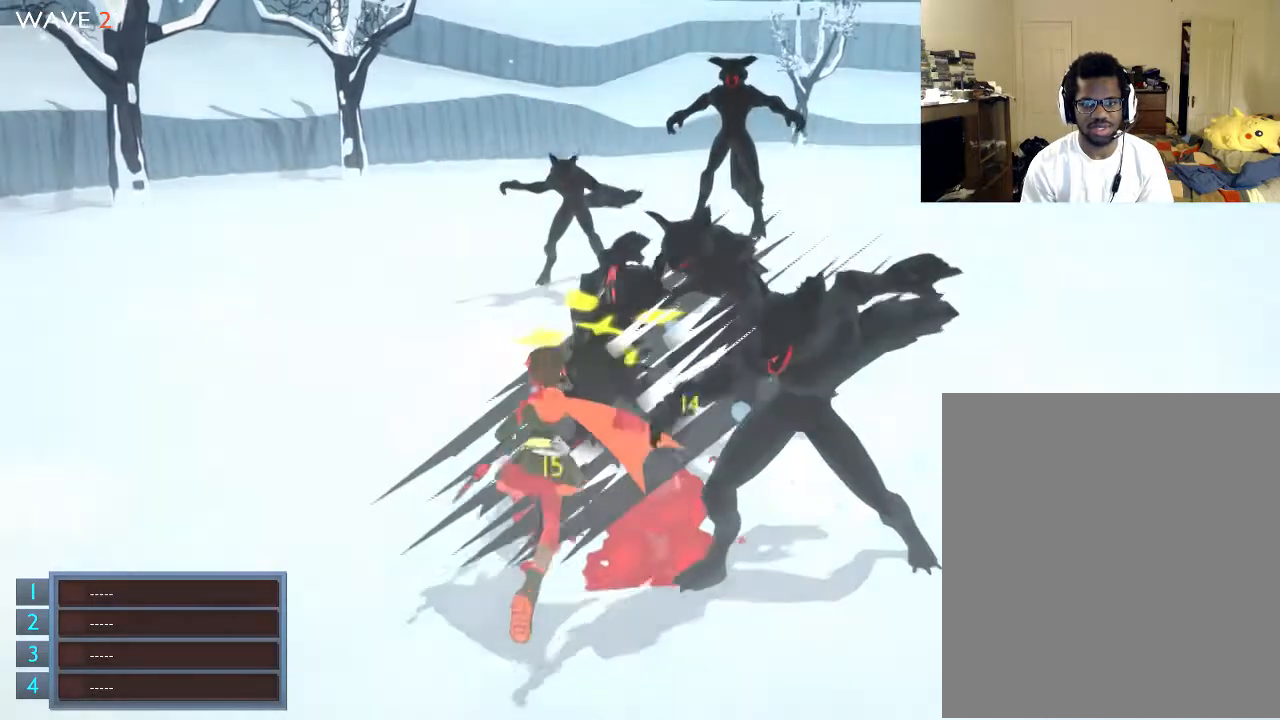
{"buttons": [], "left_stick": "center", "right_stick": "center", "events": [[67, "X", "down"], [100, "A", "down"], [100, "left_stick", "down"], [200, "A", "up"], [200, "X", "up"], [300, "A", "down"], [367, "A", "up"], [367, "left_stick", "center"]]}
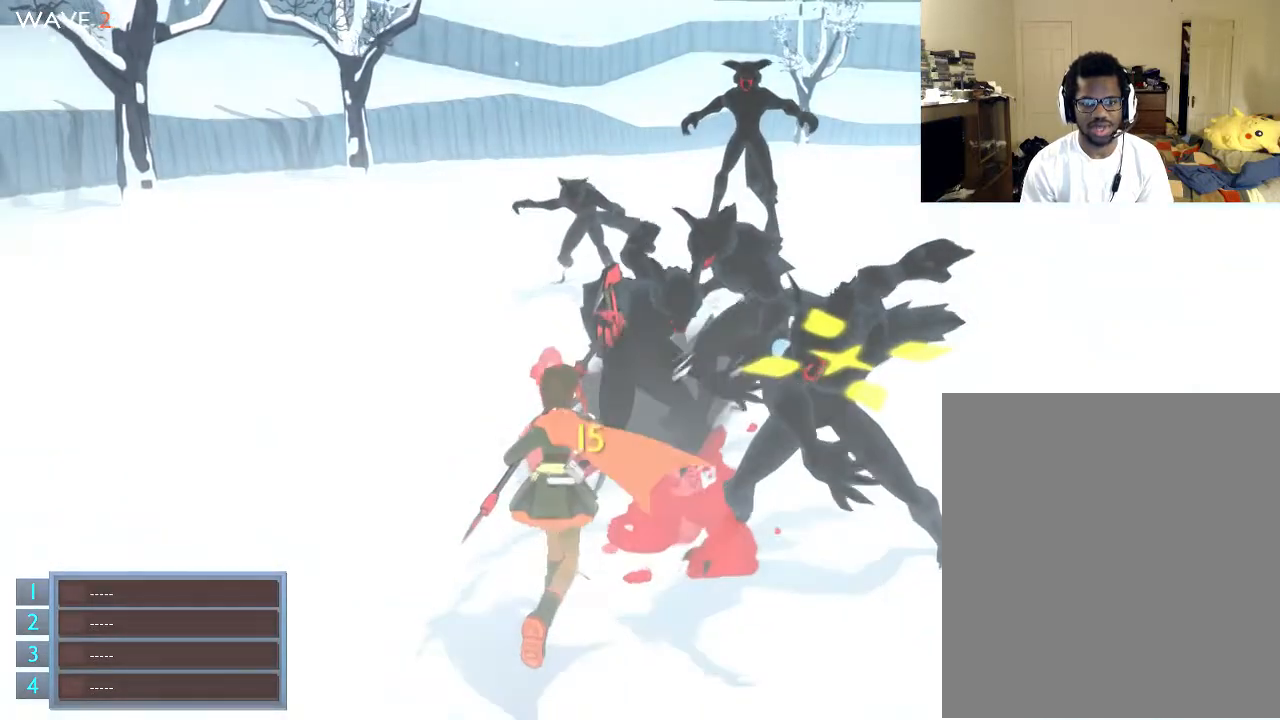
{"buttons": [], "left_stick": "center", "right_stick": "center", "events": []}
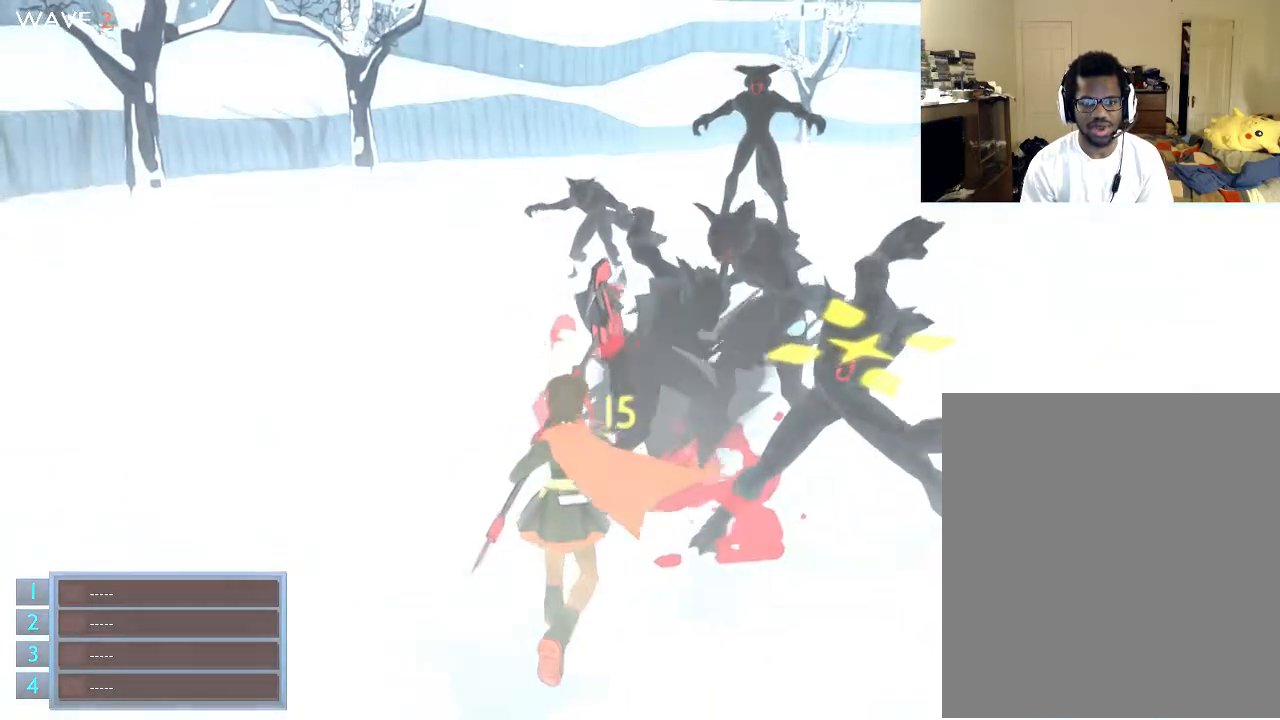
{"buttons": [], "left_stick": "center", "right_stick": "center", "events": []}
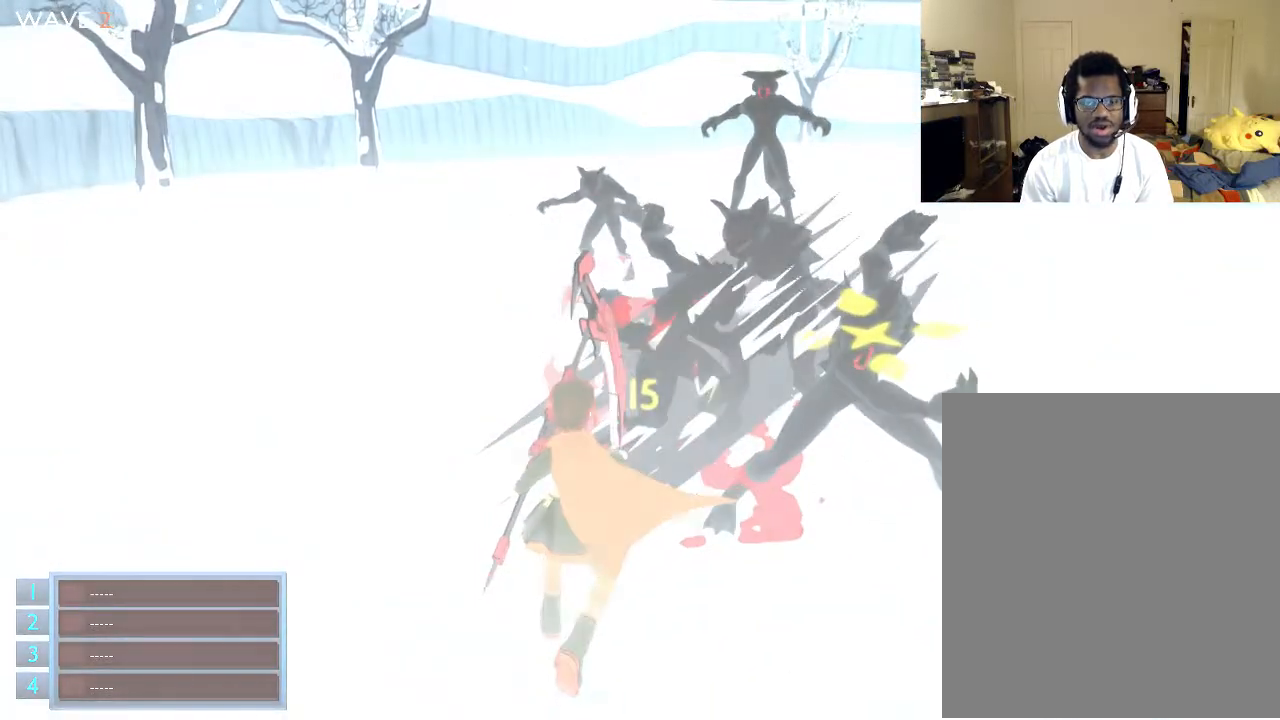
{"buttons": [], "left_stick": "center", "right_stick": "center", "events": []}
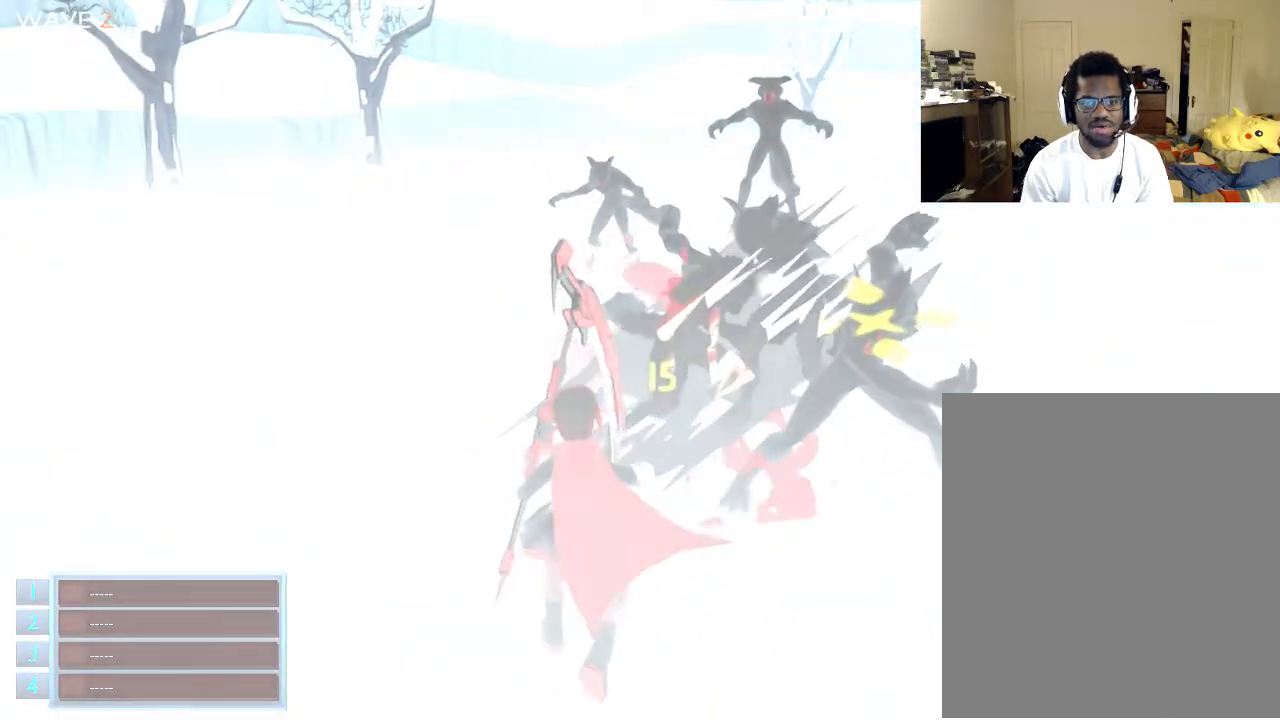
{"buttons": [], "left_stick": "center", "right_stick": "center", "events": []}
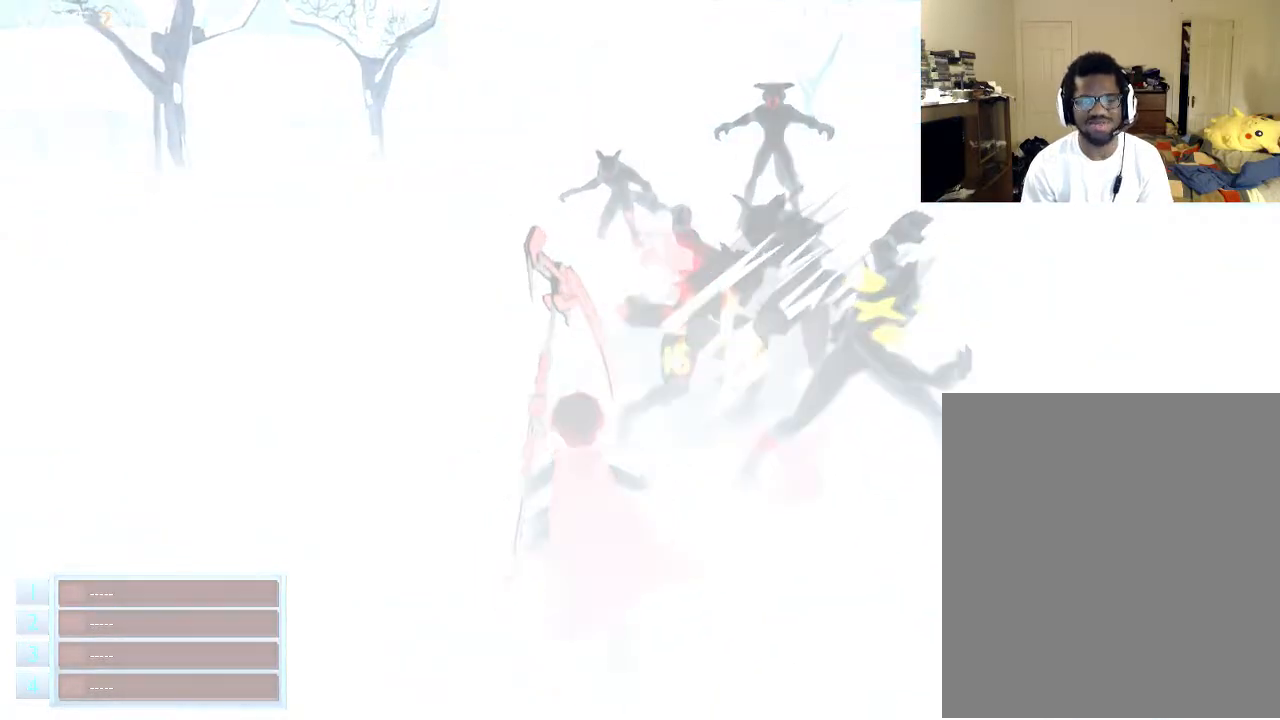
{"buttons": [], "left_stick": "center", "right_stick": "center", "events": []}
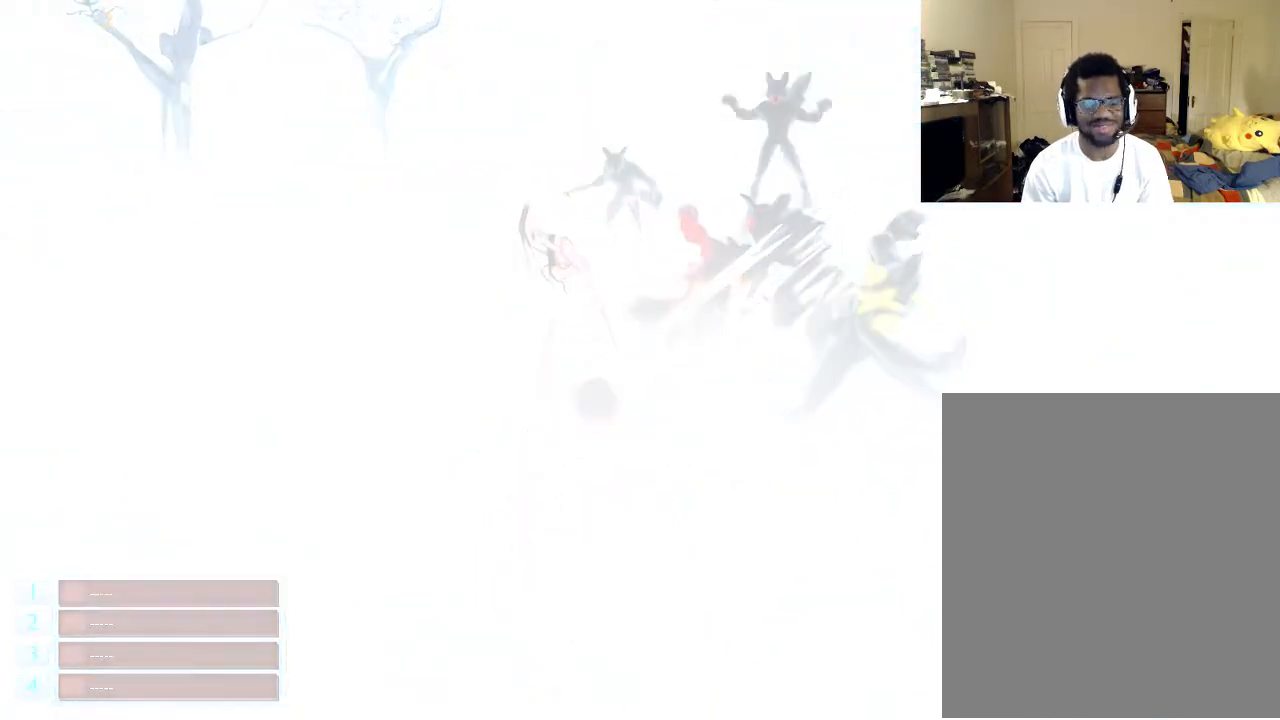
{"buttons": [], "left_stick": "up", "right_stick": "center", "events": [[433, "left_stick", "up"]]}
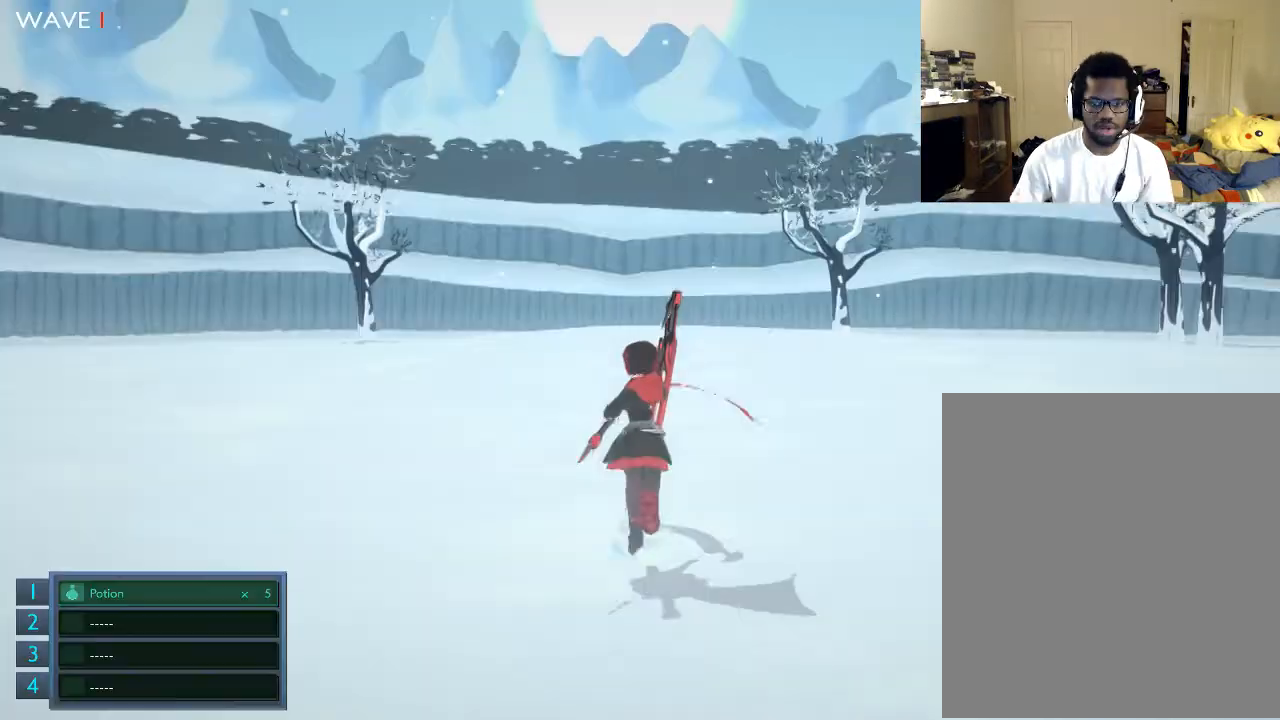
{"buttons": [], "left_stick": "up", "right_stick": "center", "events": []}
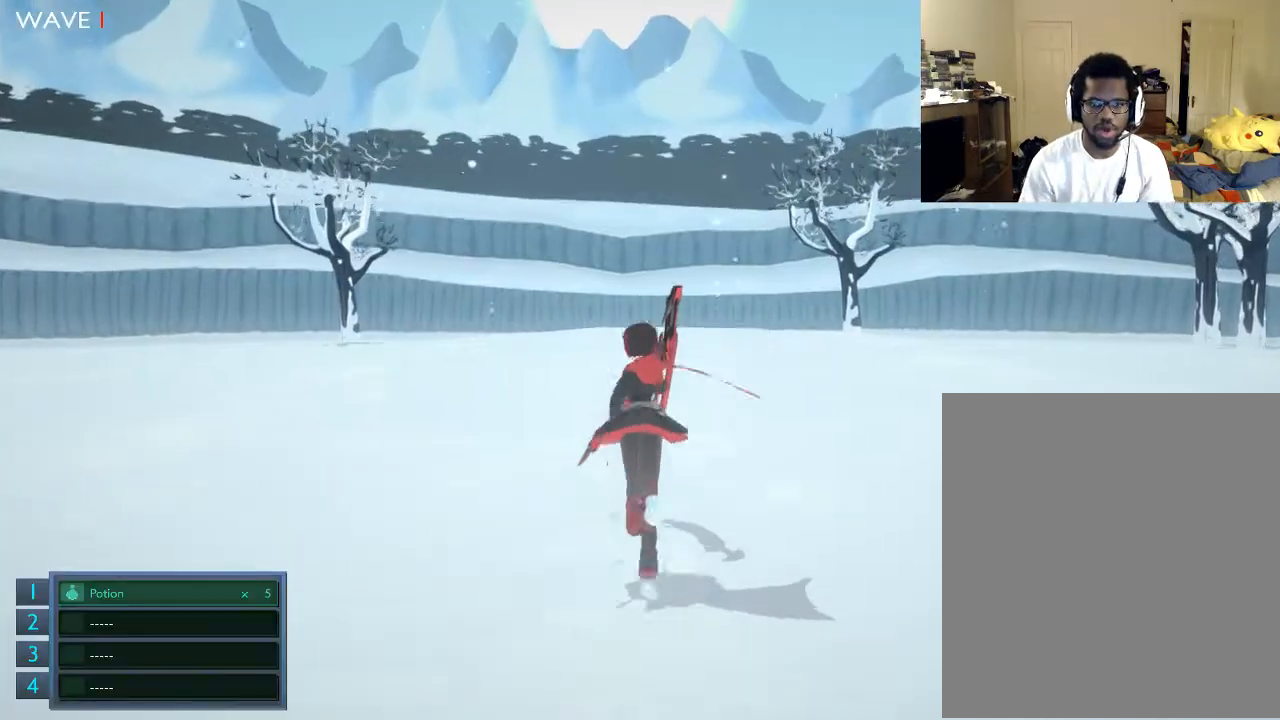
{"buttons": [], "left_stick": "up", "right_stick": "center", "events": []}
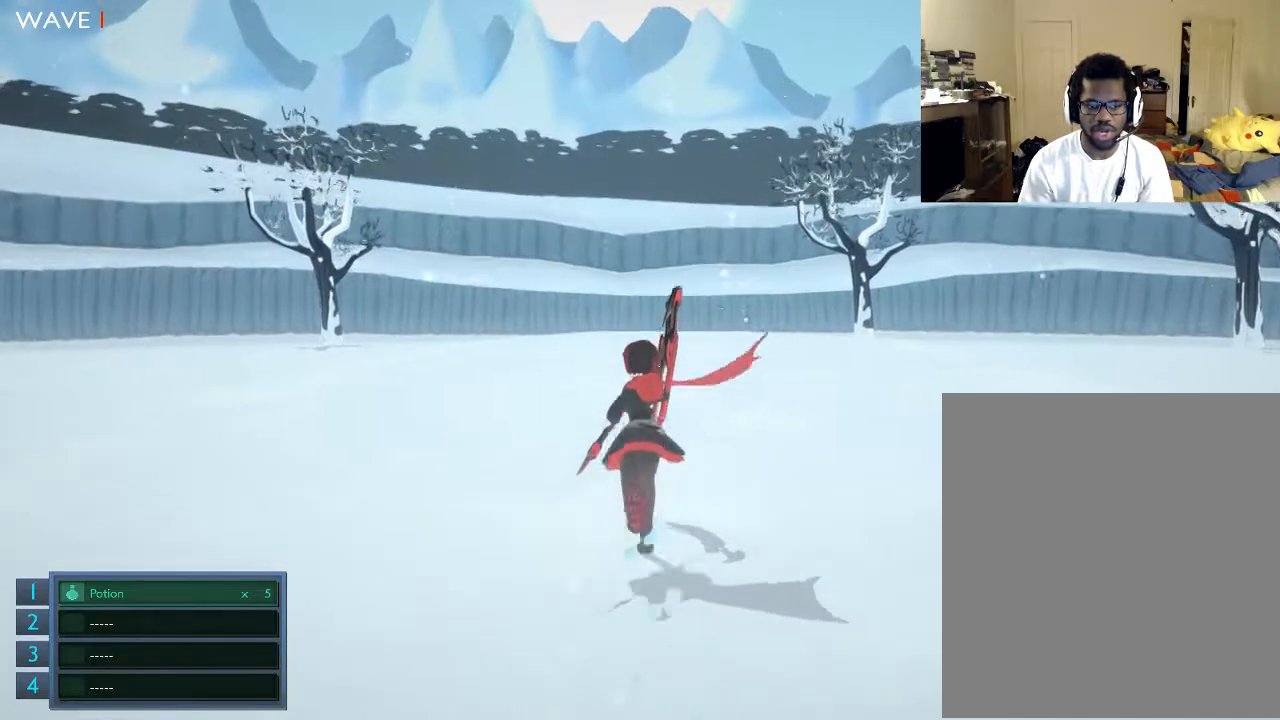
{"buttons": [], "left_stick": "up", "right_stick": "center", "events": []}
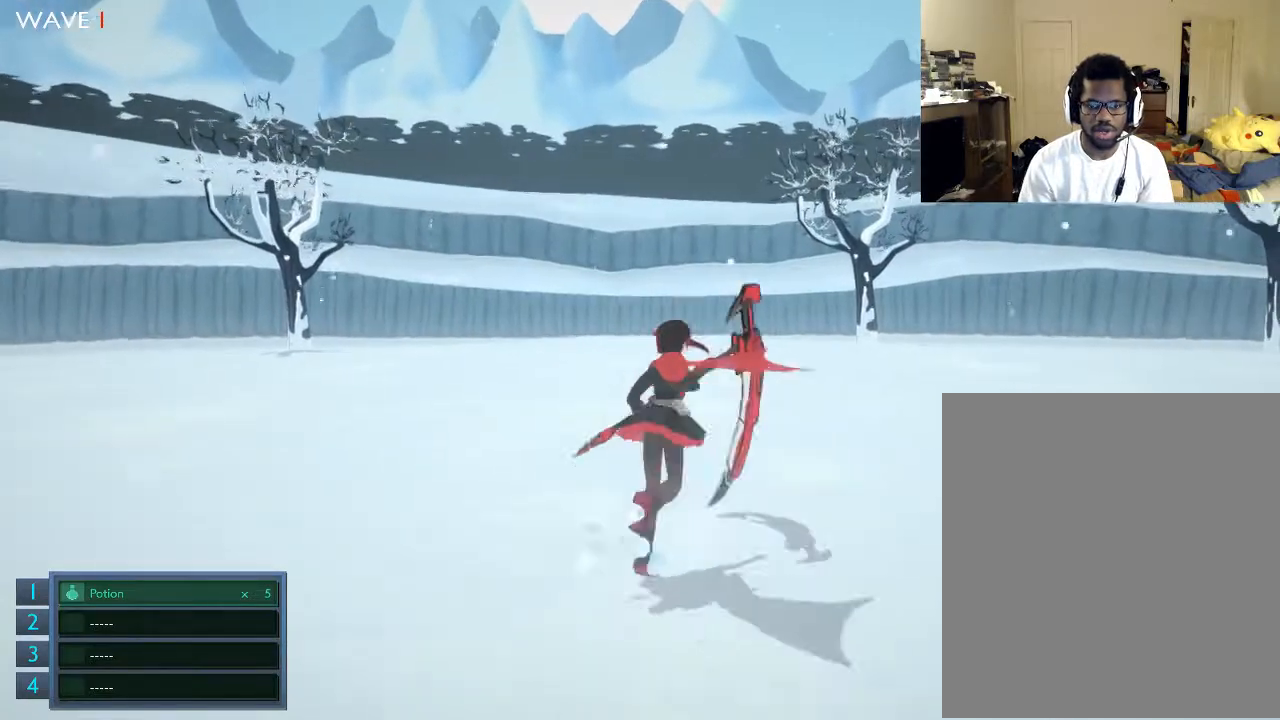
{"buttons": [], "left_stick": "center", "right_stick": "left", "events": [[67, "left_stick", "center"], [433, "right_stick", "left"]]}
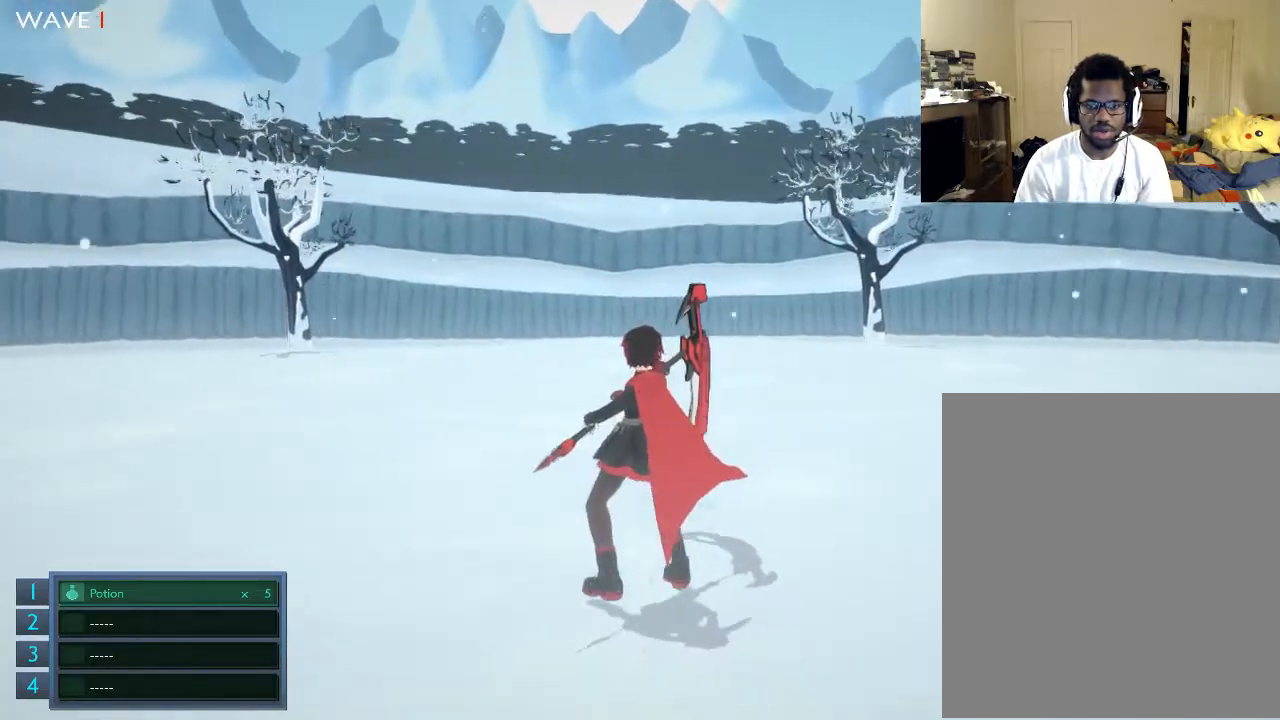
{"buttons": [], "left_stick": "center", "right_stick": "left", "events": []}
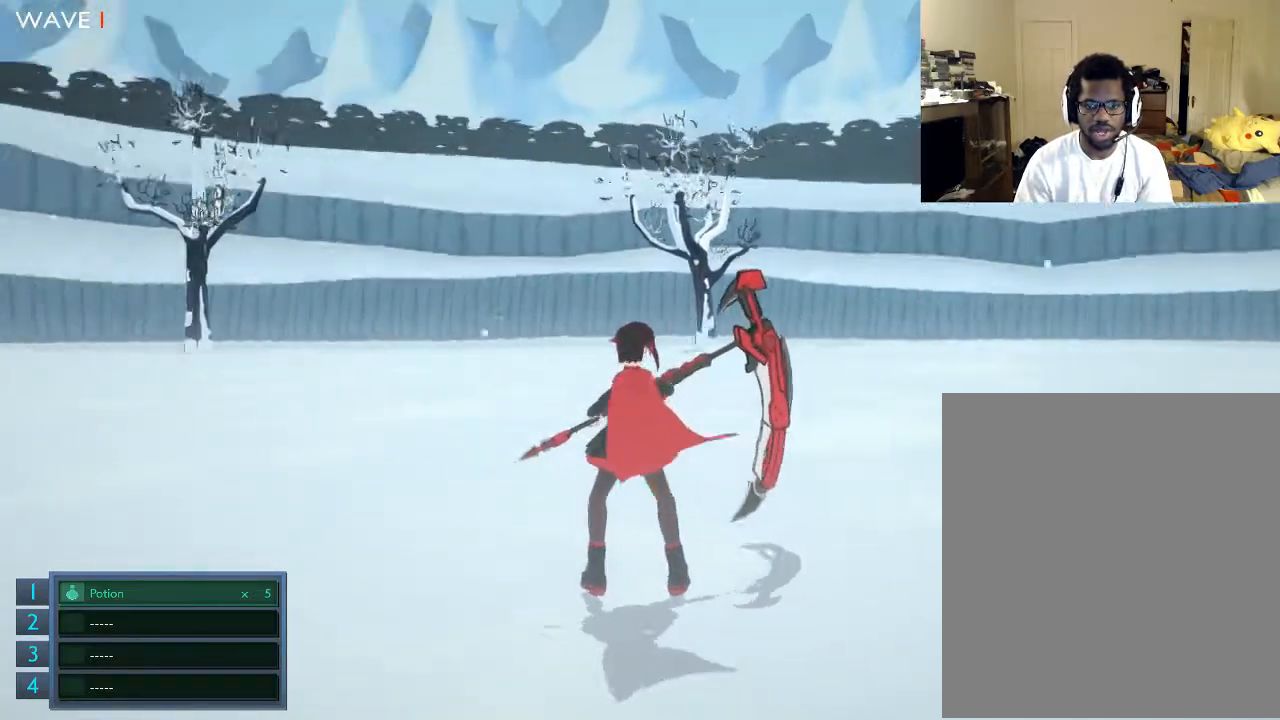
{"buttons": [], "left_stick": "center", "right_stick": "left", "events": []}
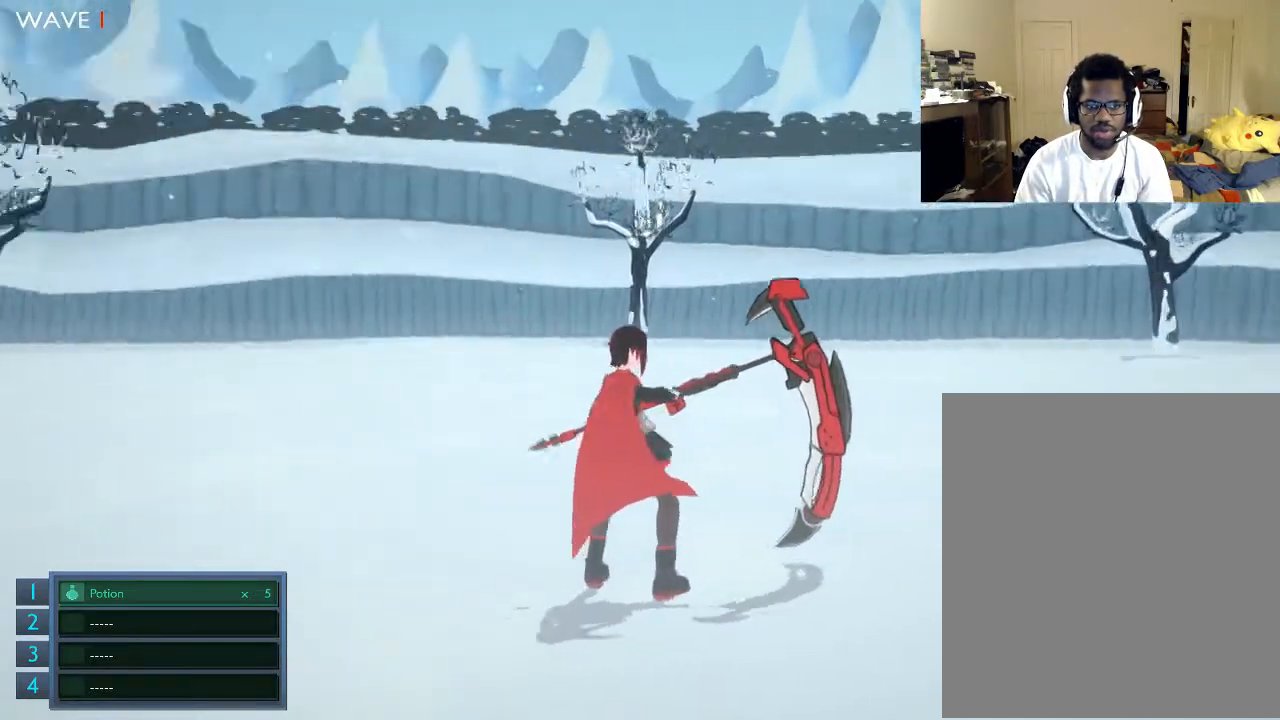
{"buttons": [], "left_stick": "down", "right_stick": "left", "events": [[267, "left_stick", "down"]]}
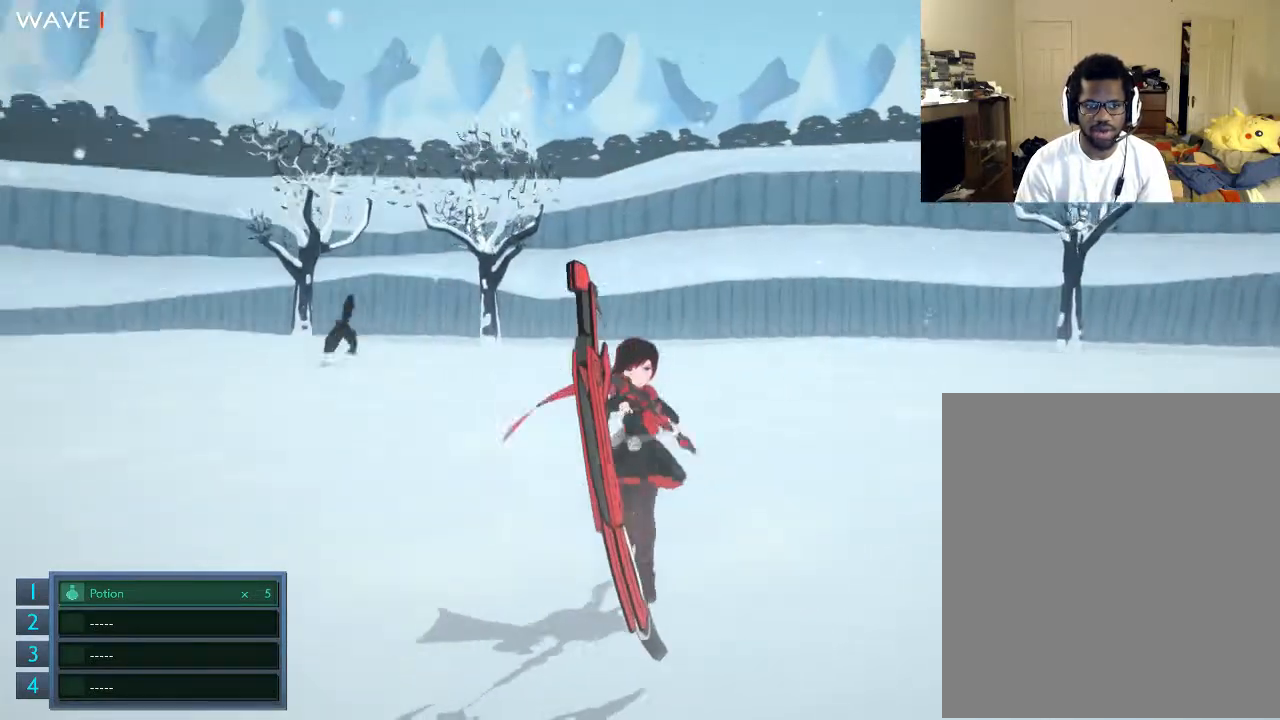
{"buttons": [], "left_stick": "down", "right_stick": "left", "events": [[133, "right_stick", "center"], [467, "right_stick", "left"]]}
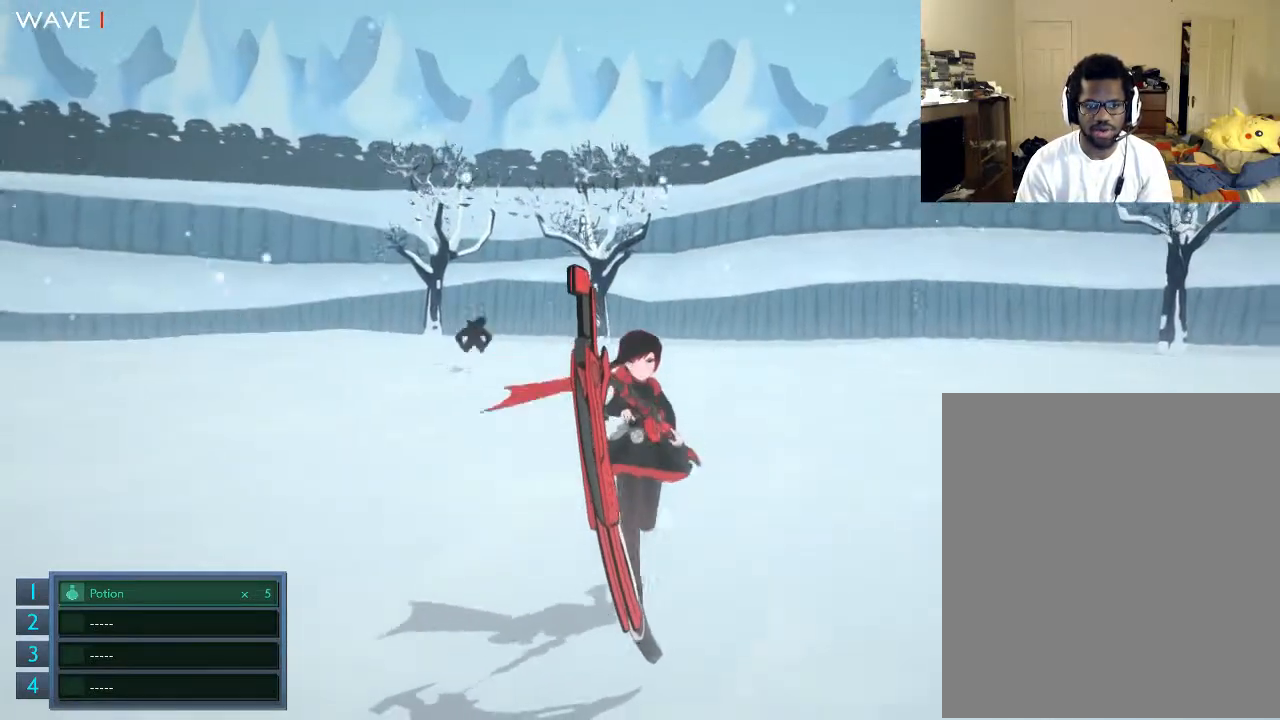
{"buttons": [], "left_stick": "down", "right_stick": "center", "events": [[267, "right_stick", "center"]]}
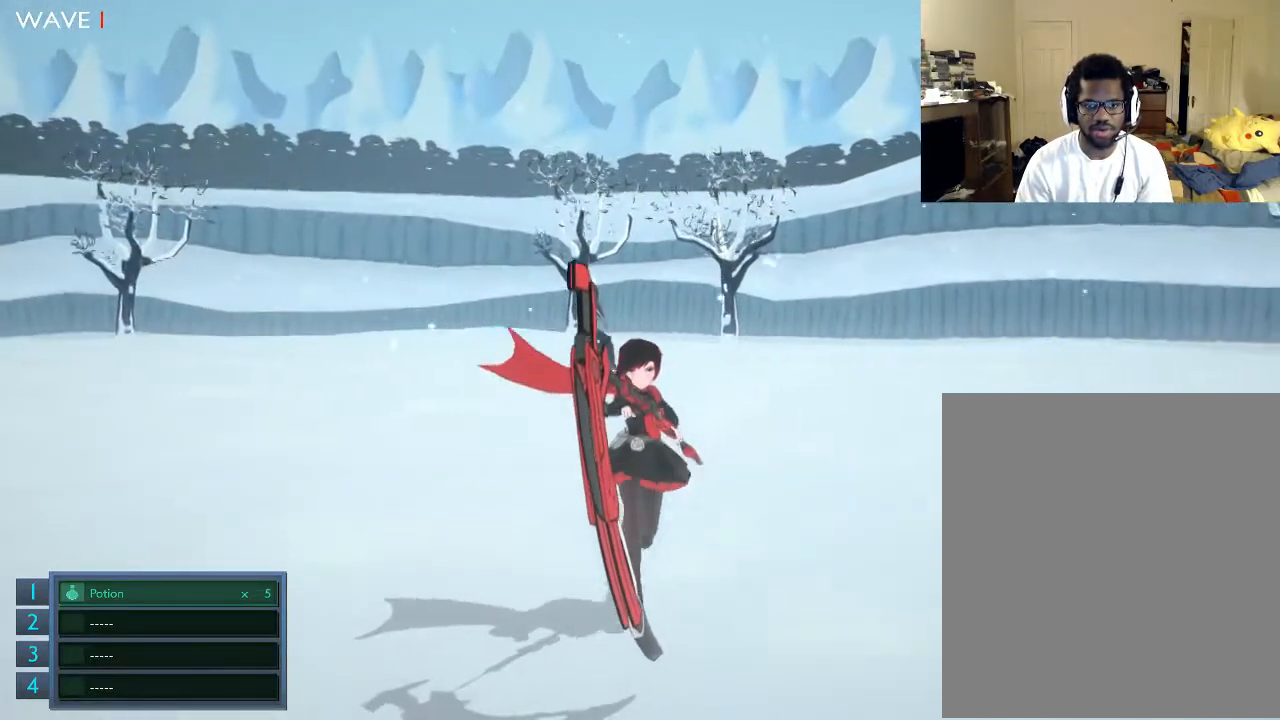
{"buttons": ["R1"], "left_stick": "center", "right_stick": "center"}
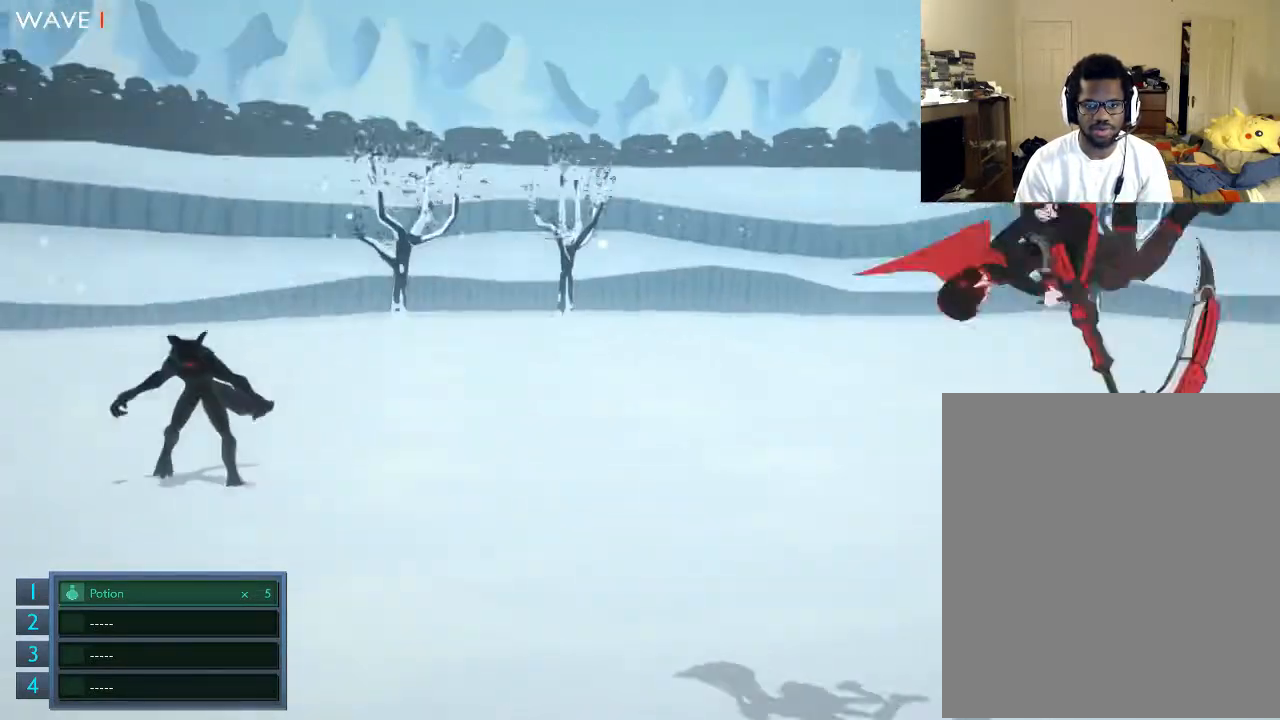
{"buttons": [], "left_stick": "left", "right_stick": "center", "events": [[267, "R1", "up"], [267, "left_stick", "left"]]}
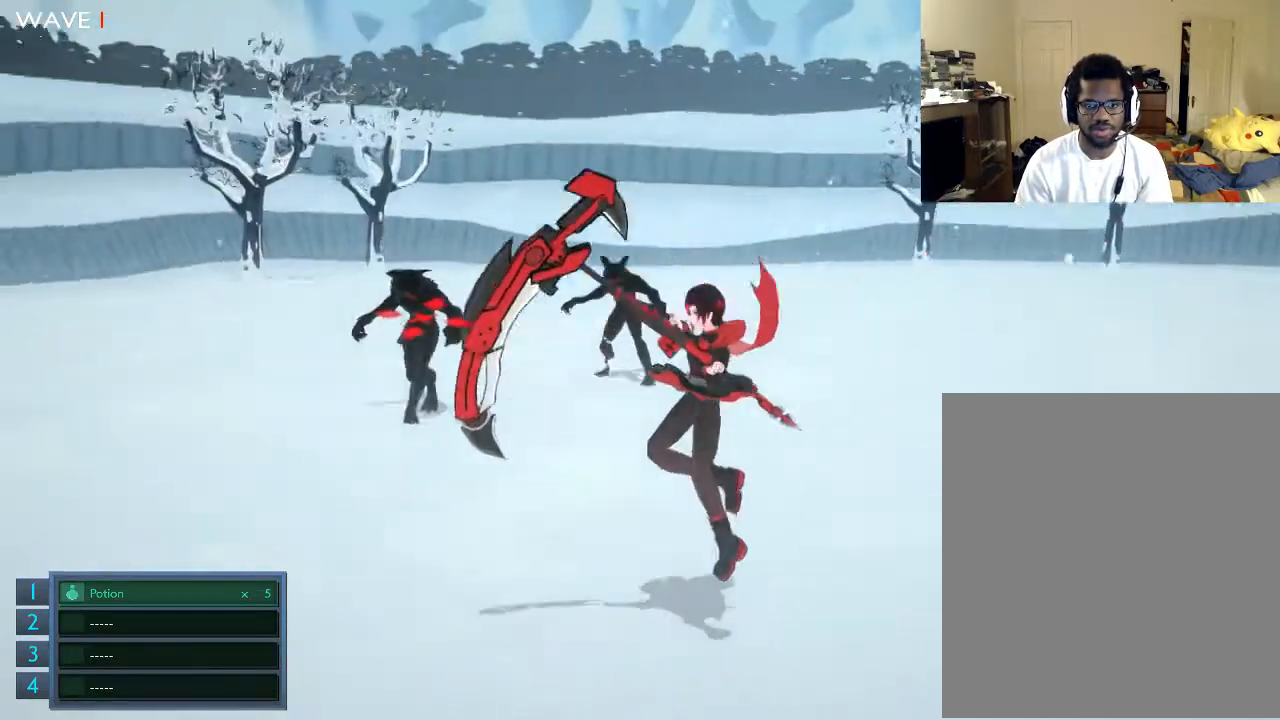
{"buttons": [], "left_stick": "down-left", "right_stick": "center", "events": [[133, "left_stick", "down"], [367, "left_stick", "down-left"]]}
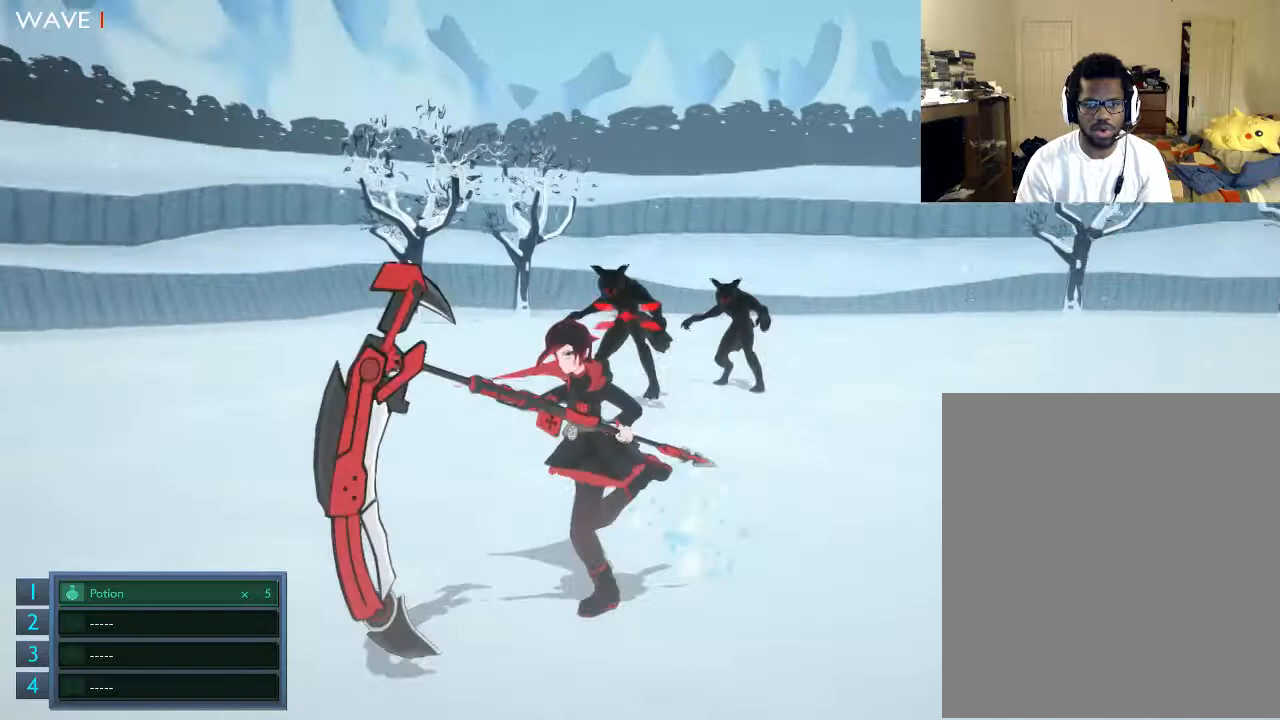
{"buttons": [], "left_stick": "left", "right_stick": "center", "events": [[267, "left_stick", "left"]]}
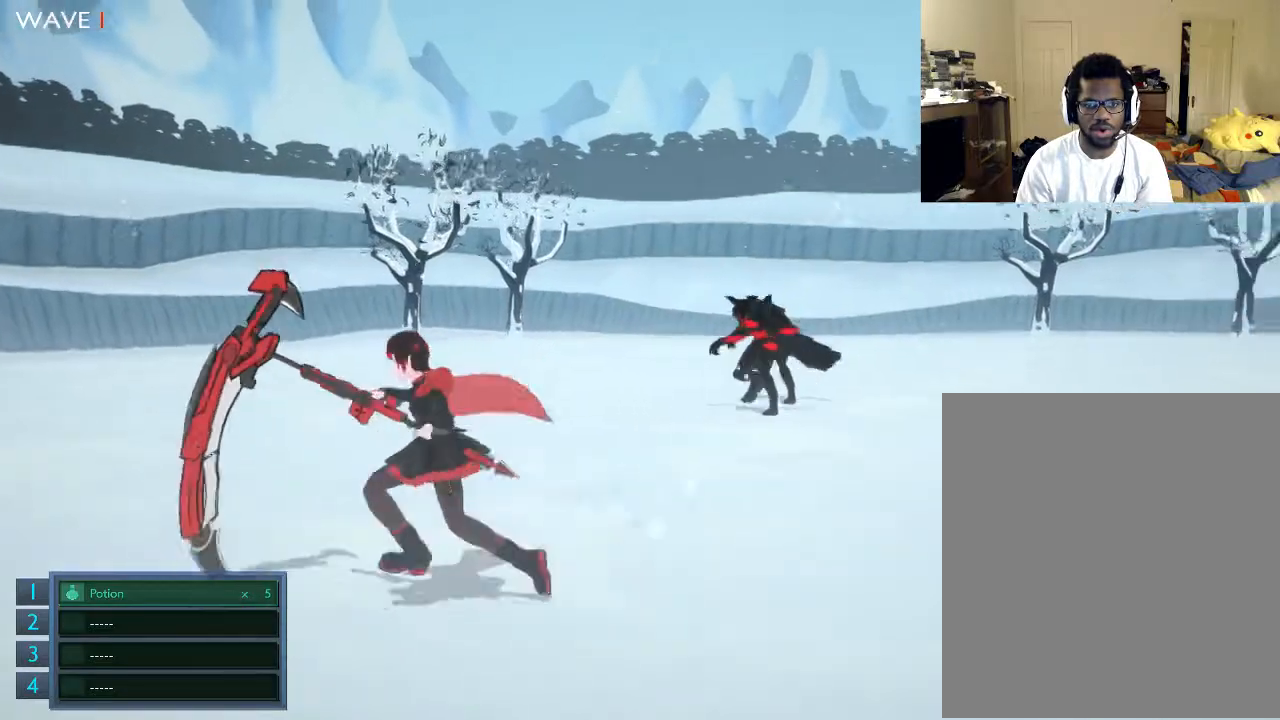
{"buttons": [], "left_stick": "up-left", "right_stick": "center", "events": [[233, "left_stick", "up-left"]]}
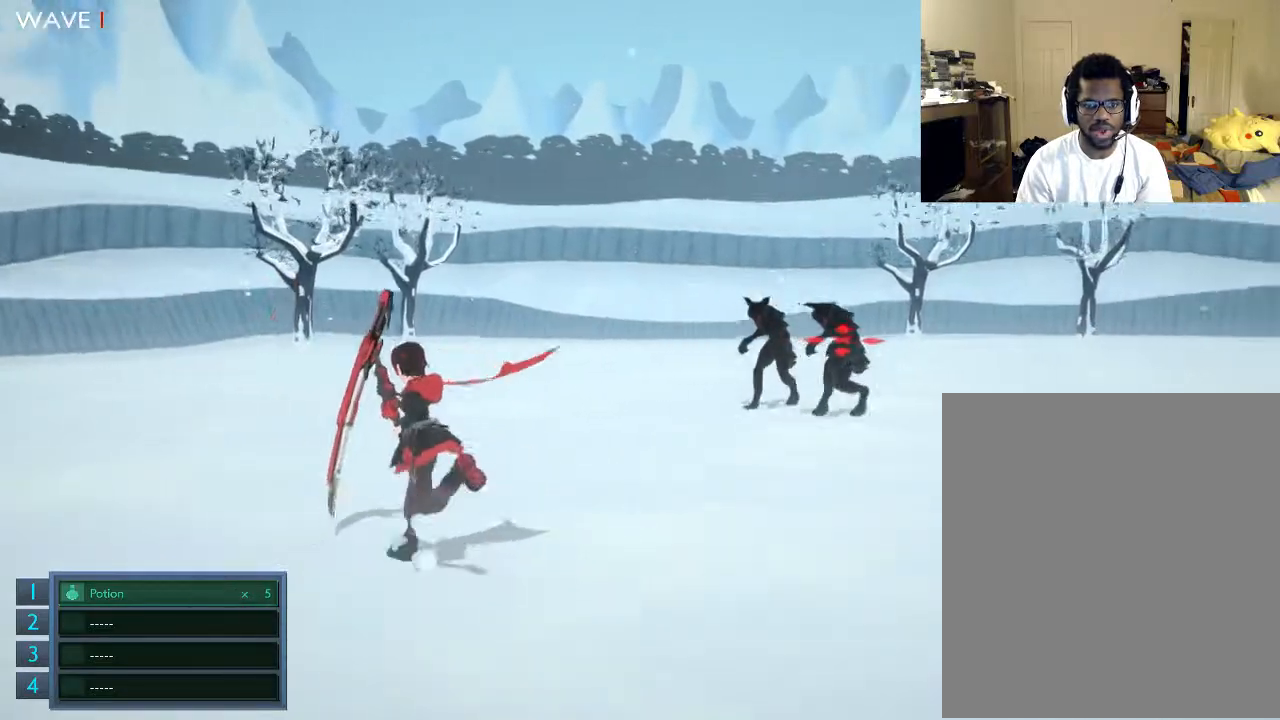
{"buttons": [], "left_stick": "up-left", "right_stick": "center", "events": [[167, "left_stick", "left"], [433, "left_stick", "up-left"]]}
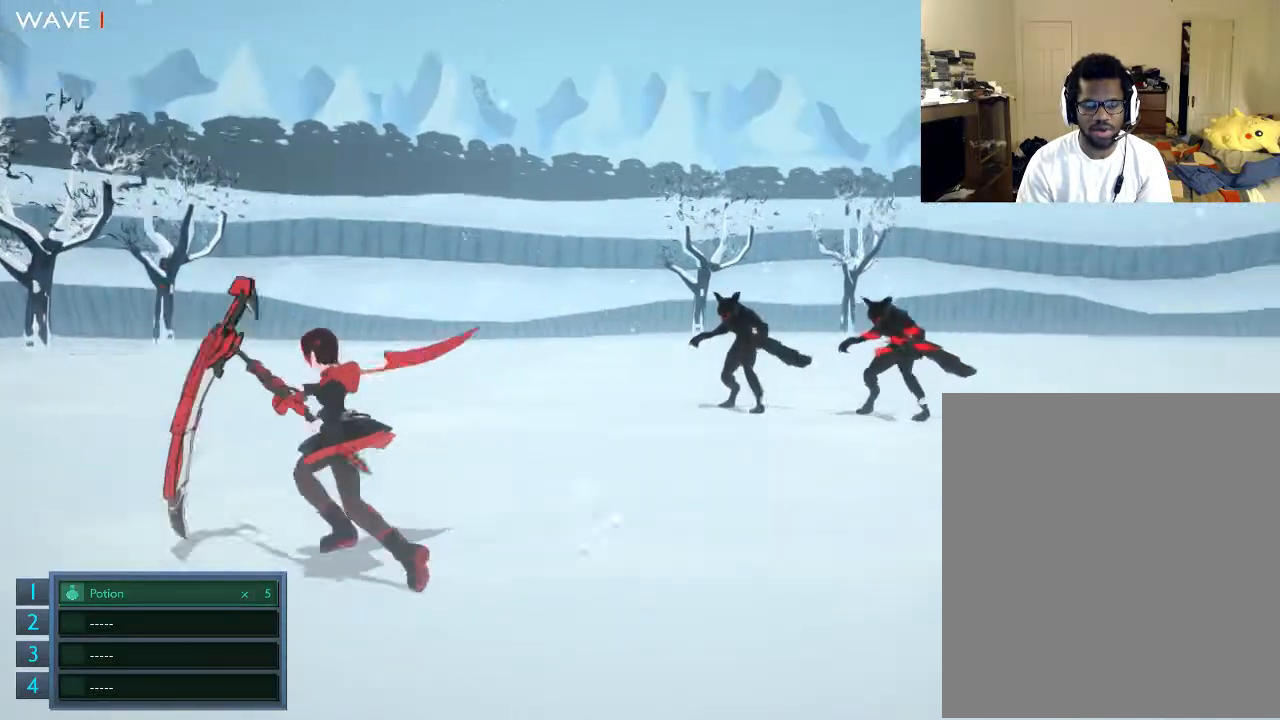
{"buttons": [], "left_stick": "up-left", "right_stick": "center", "events": []}